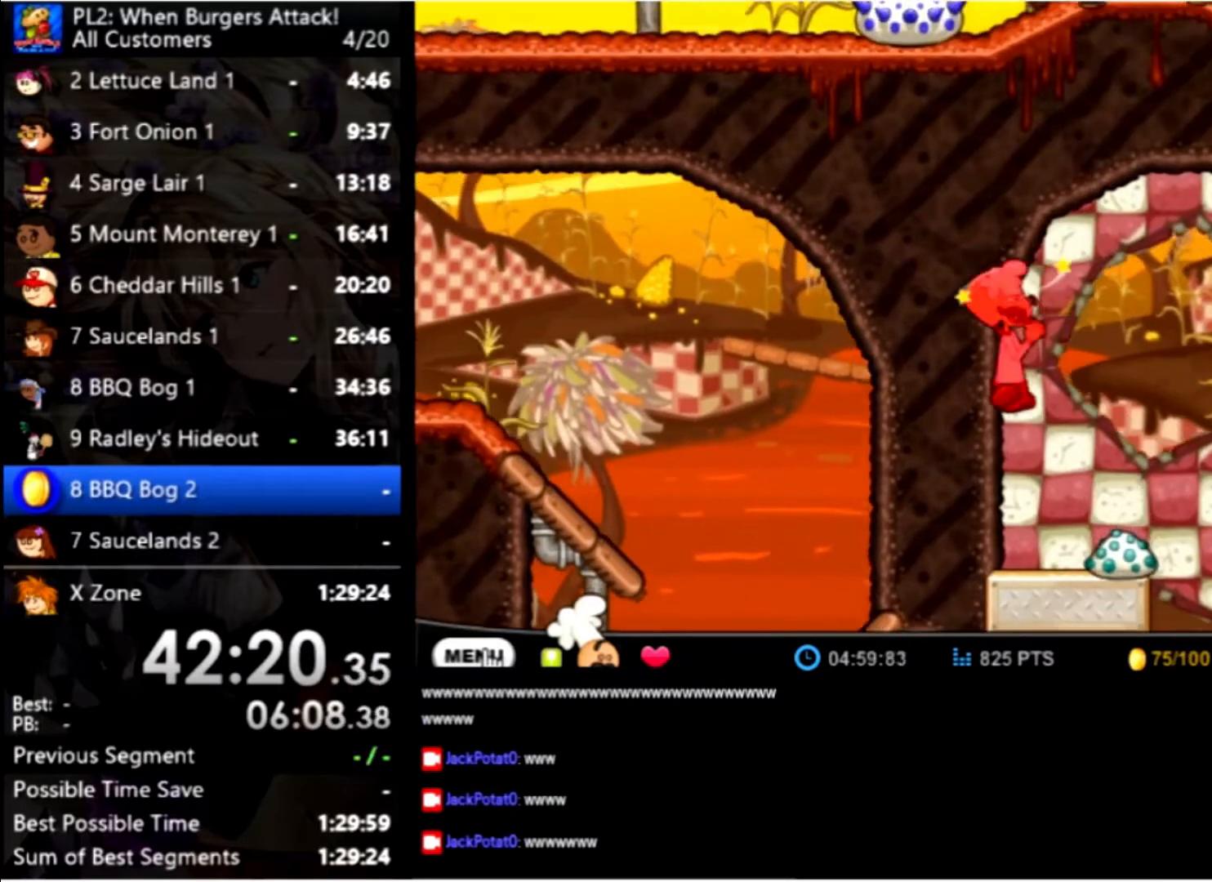
Gameplay with keyboard and mouse; each line is a JSON object with the keys and mouse buttons held at the frame after it. "events" lists presses ("down") and releases ("up") of "down", "left", "right", "space", "up", "mouse_left" and "mouse_right" between this image and that frame as [ms after this image, input, new state], when the widget could be followed in between. "mouse_left", "mouse_right" = the "left", "right" buttons of the "mouse" list. No other keys are recorded. Mouse movement is not recorded.
{"keys": ["right"], "mouse": [], "events": [[166, "right", "up"], [466, "right", "down"]]}
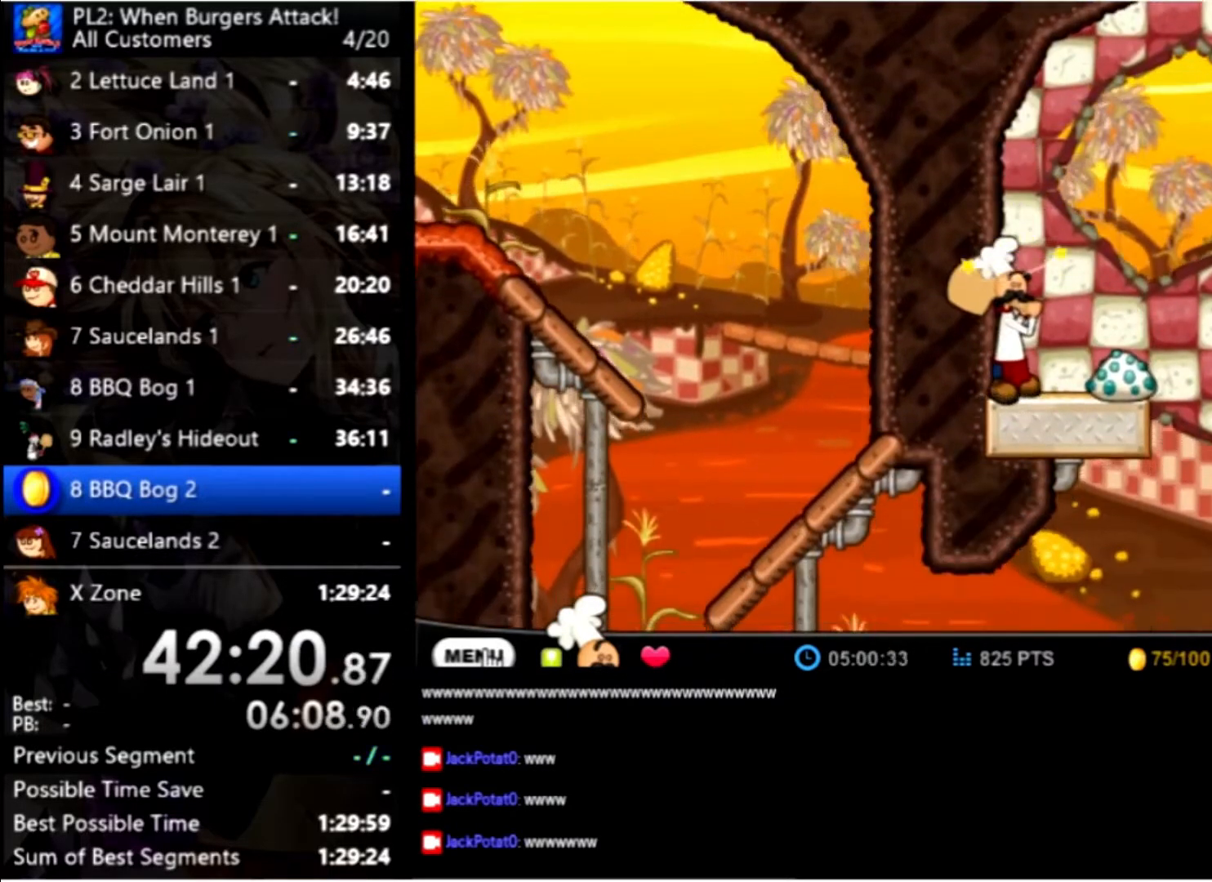
{"keys": ["right", "up"], "mouse": [], "events": [[33, "up", "down"], [200, "up", "up"], [400, "up", "down"]]}
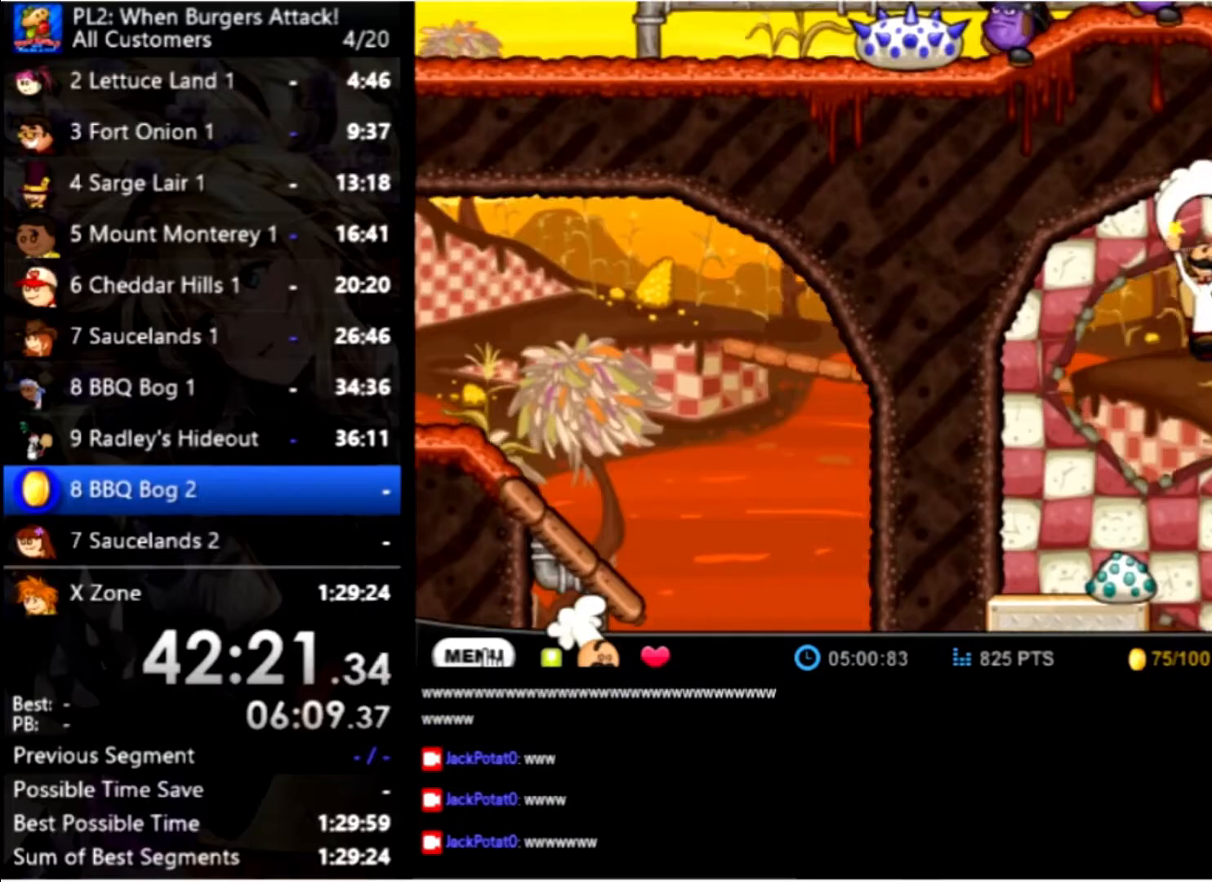
{"keys": ["up"], "mouse": [], "events": [[434, "right", "up"], [434, "up", "up"], [500, "up", "down"]]}
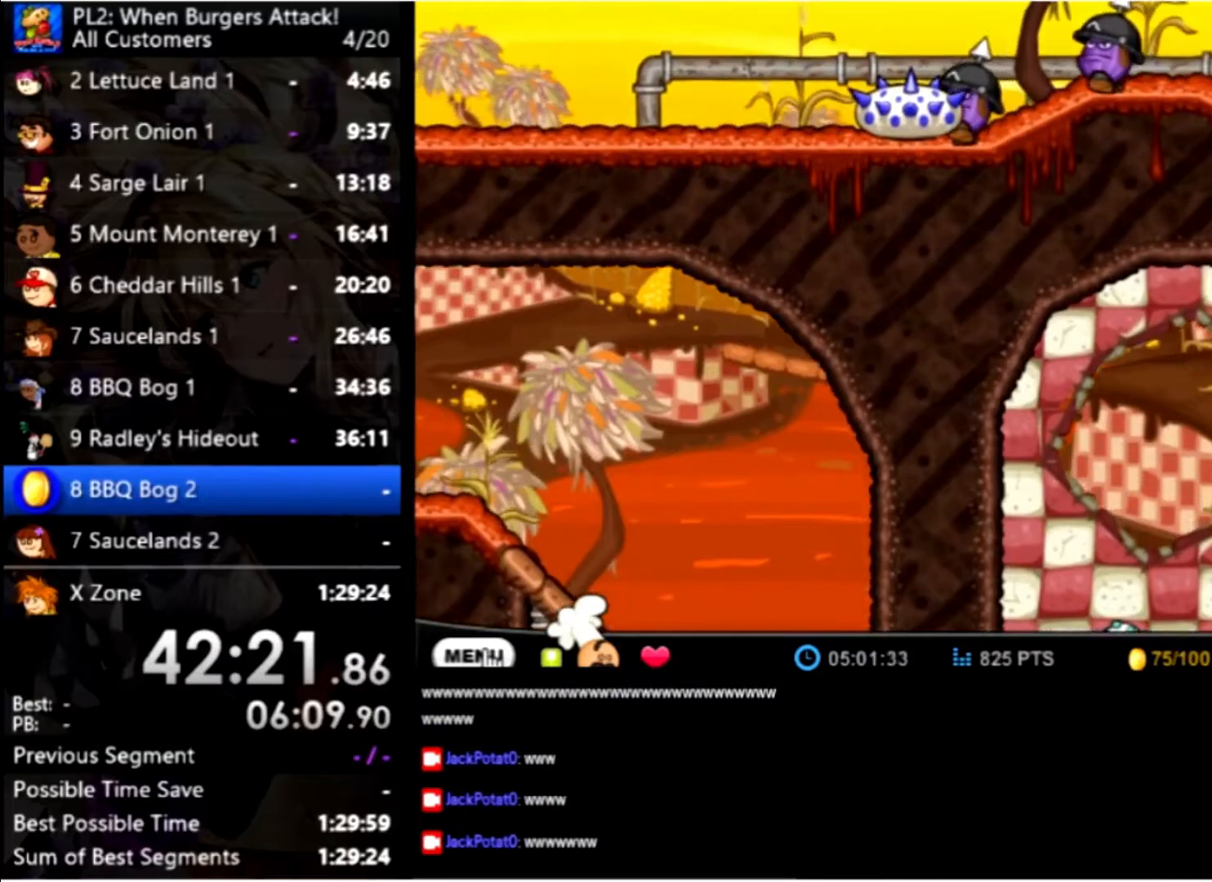
{"keys": ["up"], "mouse": [], "events": []}
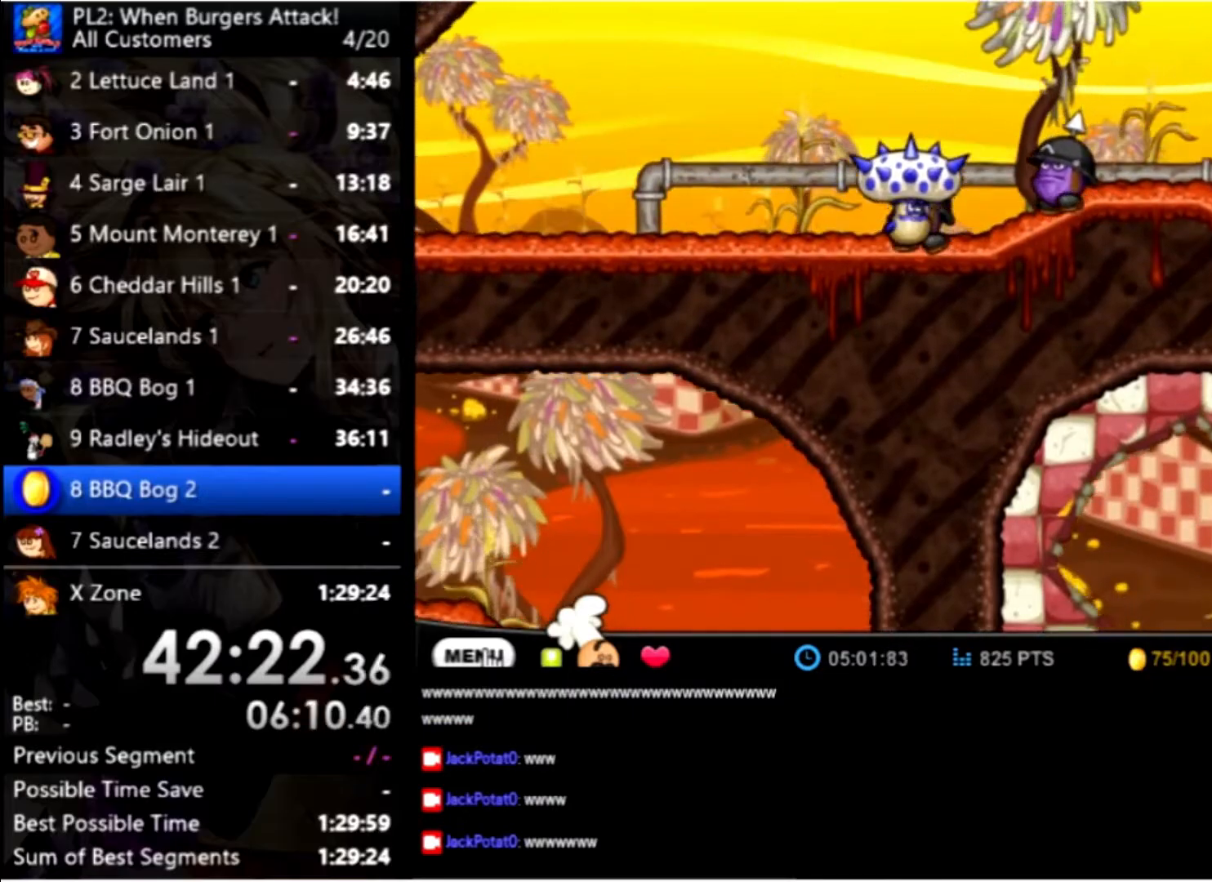
{"keys": ["left", "up"], "mouse": [], "events": [[500, "left", "down"]]}
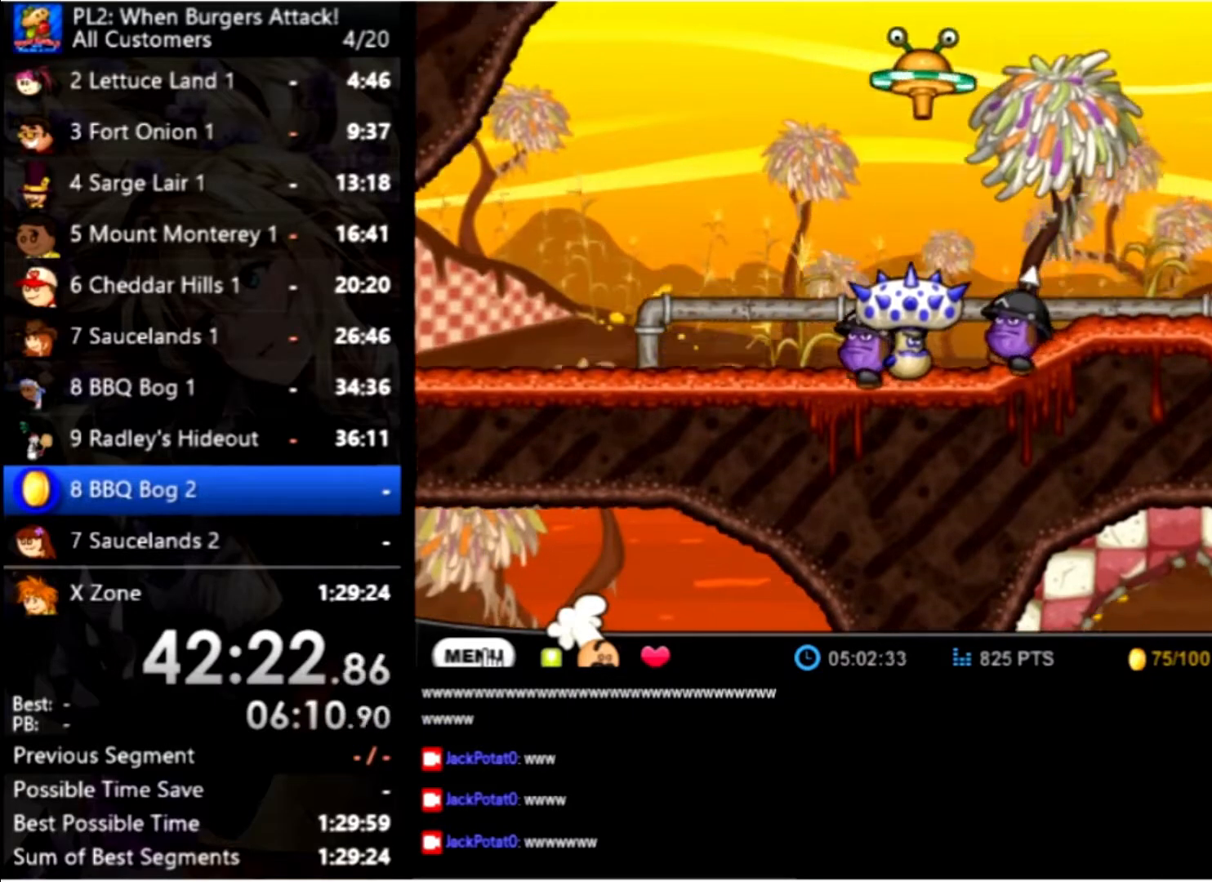
{"keys": ["left", "up"], "mouse": [], "events": [[100, "up", "up"], [234, "left", "up"], [434, "up", "down"], [467, "left", "down"]]}
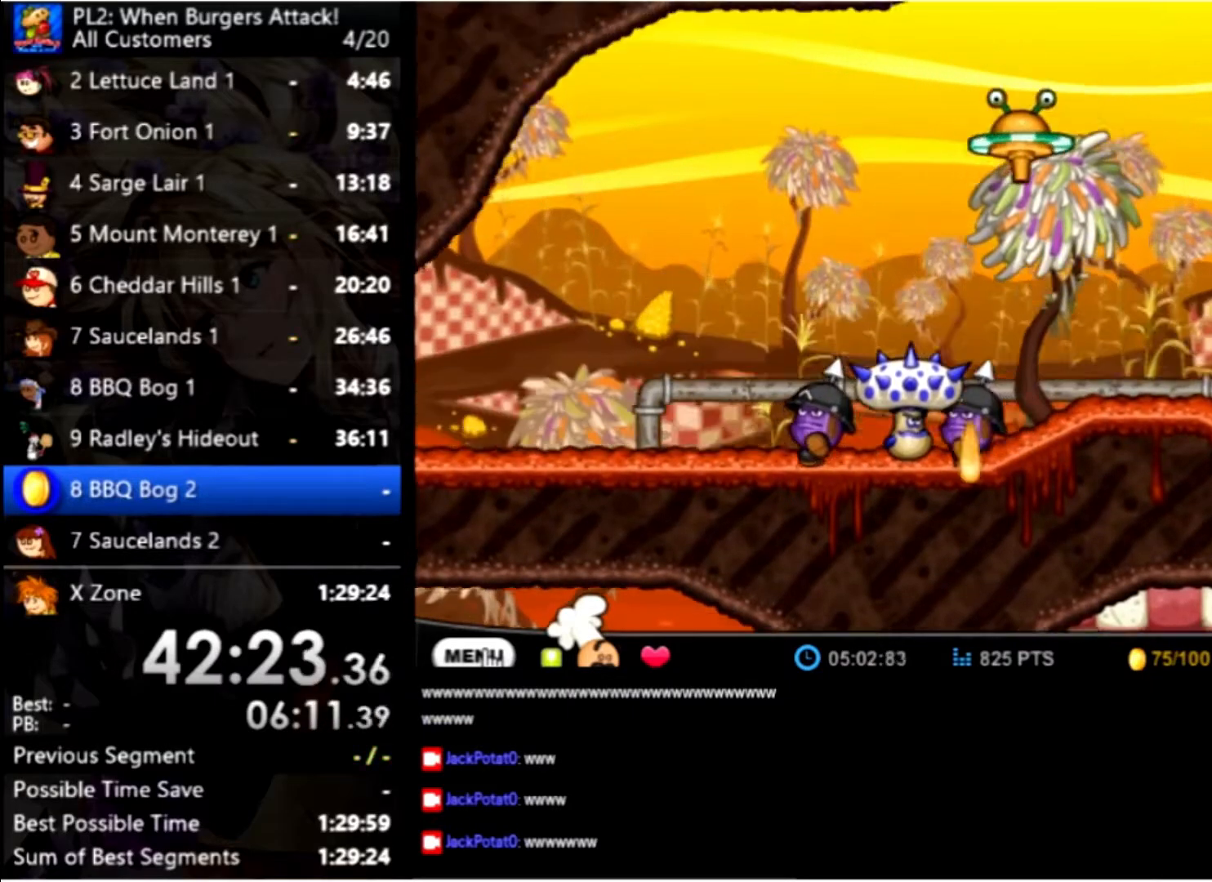
{"keys": [], "mouse": [], "events": [[100, "space", "down"], [100, "up", "up"], [167, "left", "up"], [200, "space", "up"], [234, "space", "down"], [334, "space", "up"], [400, "space", "down"], [467, "space", "up"]]}
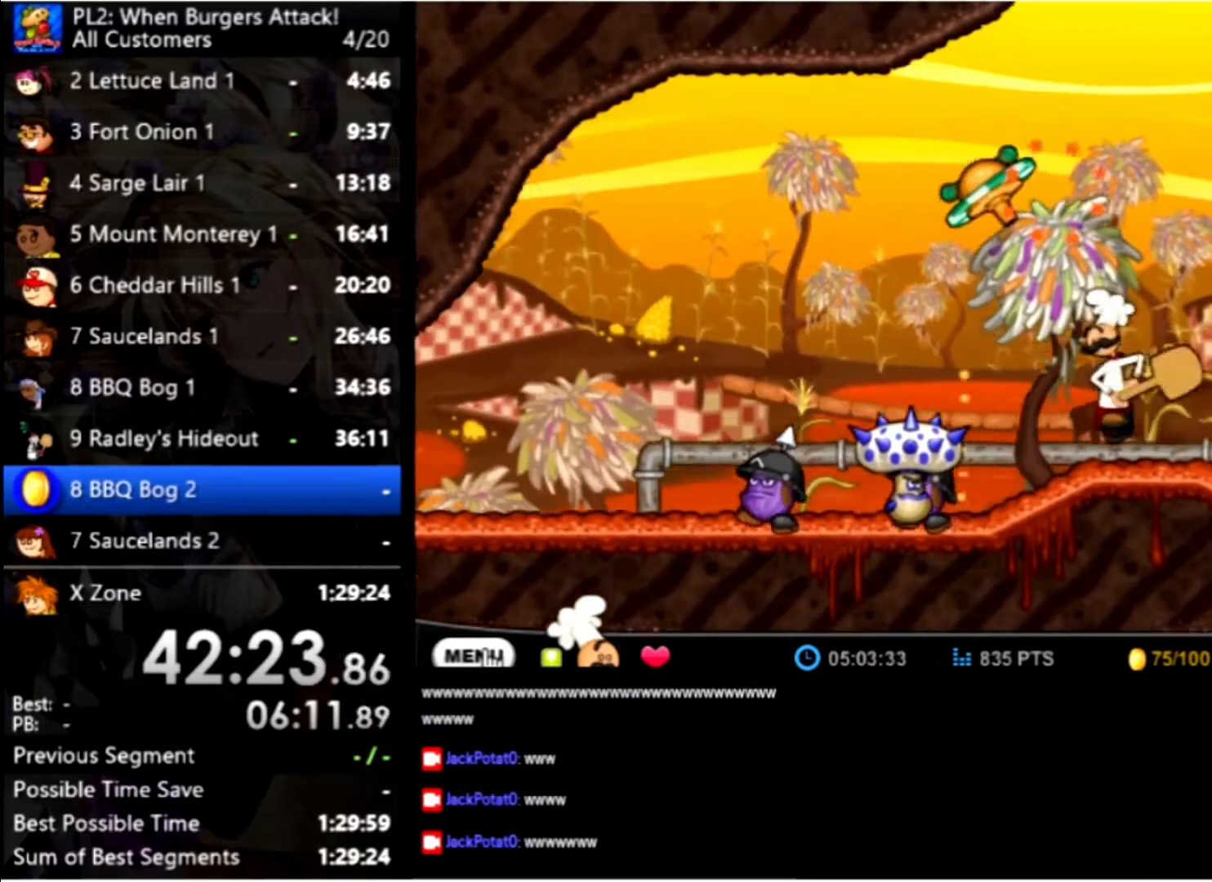
{"keys": ["left"], "mouse": [], "events": [[167, "left", "down"], [267, "up", "down"], [467, "up", "up"]]}
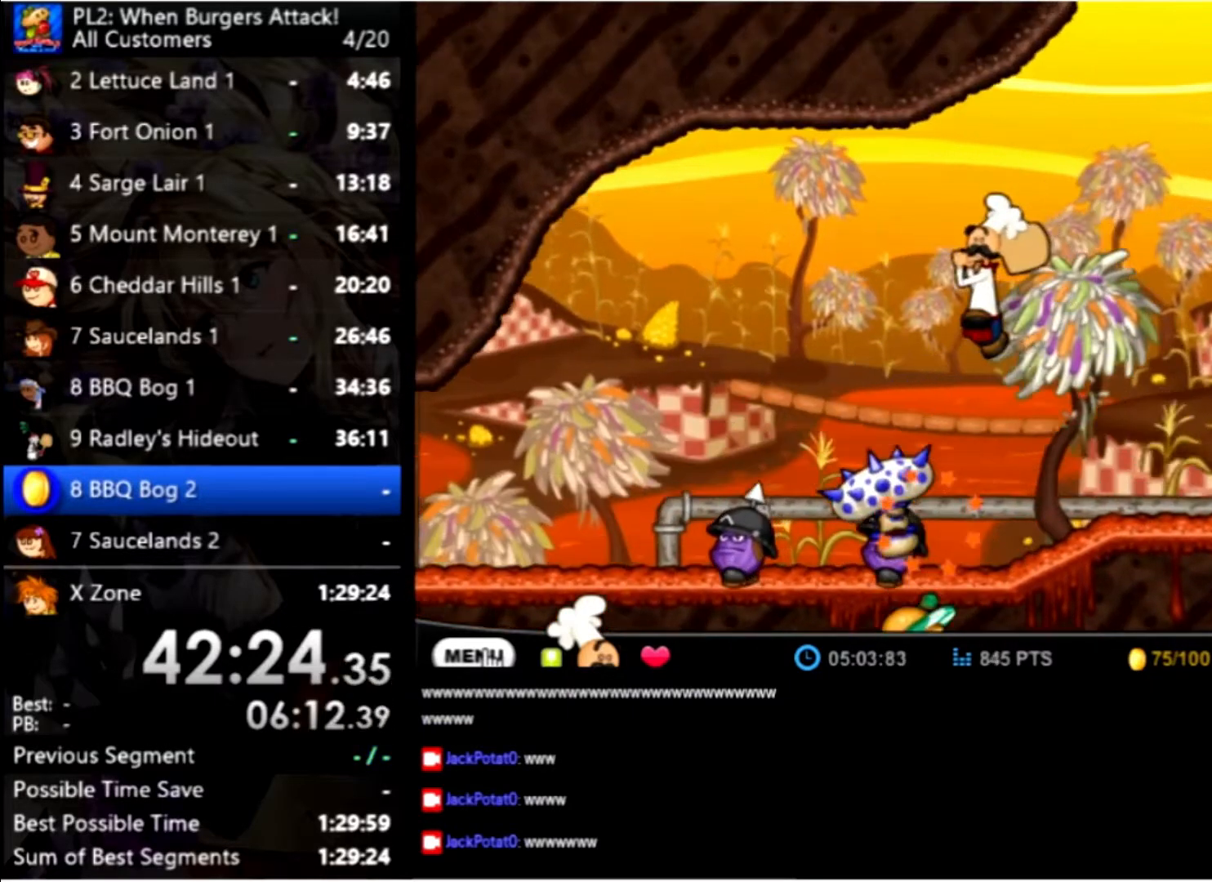
{"keys": ["left", "up"], "mouse": [], "events": [[267, "up", "down"]]}
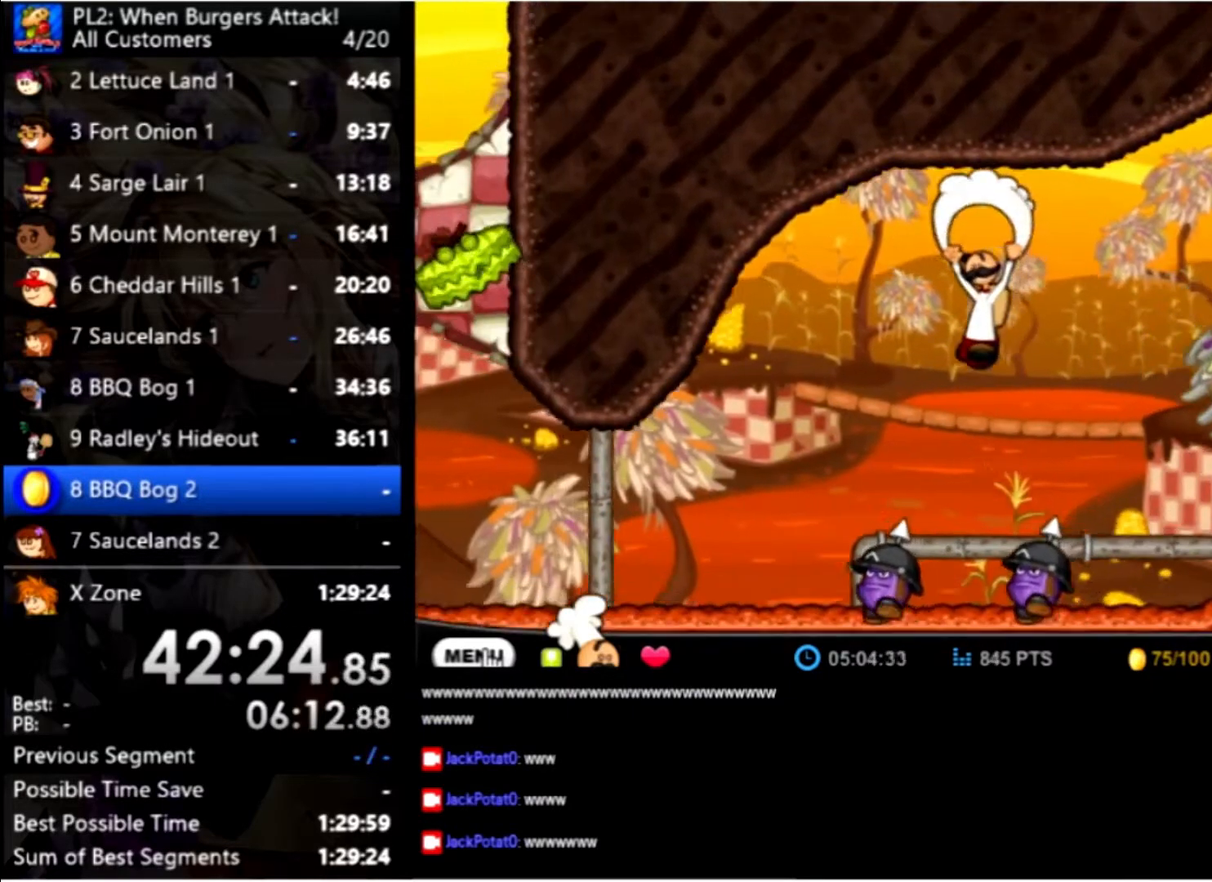
{"keys": ["left"], "mouse": [], "events": [[67, "up", "up"]]}
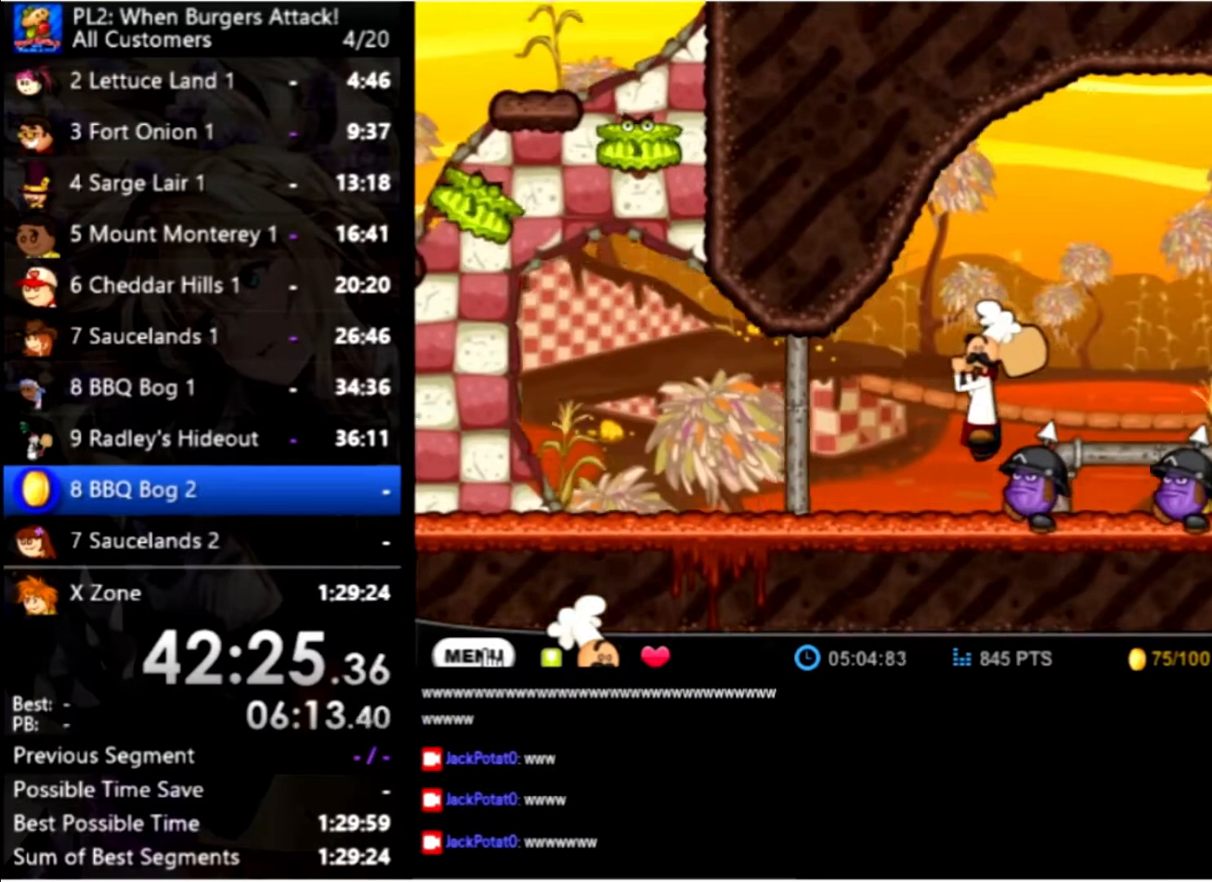
{"keys": ["left"], "mouse": [], "events": []}
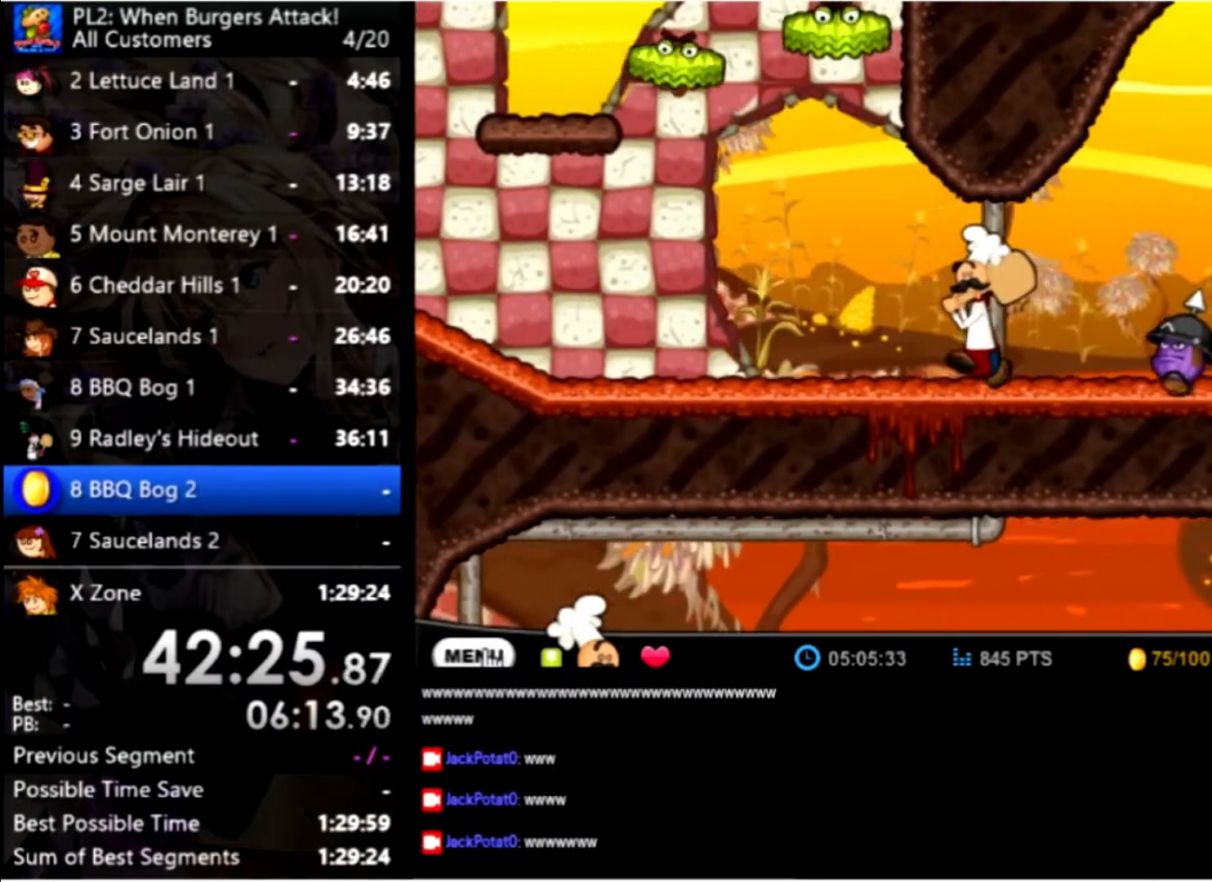
{"keys": ["left"], "mouse": [], "events": []}
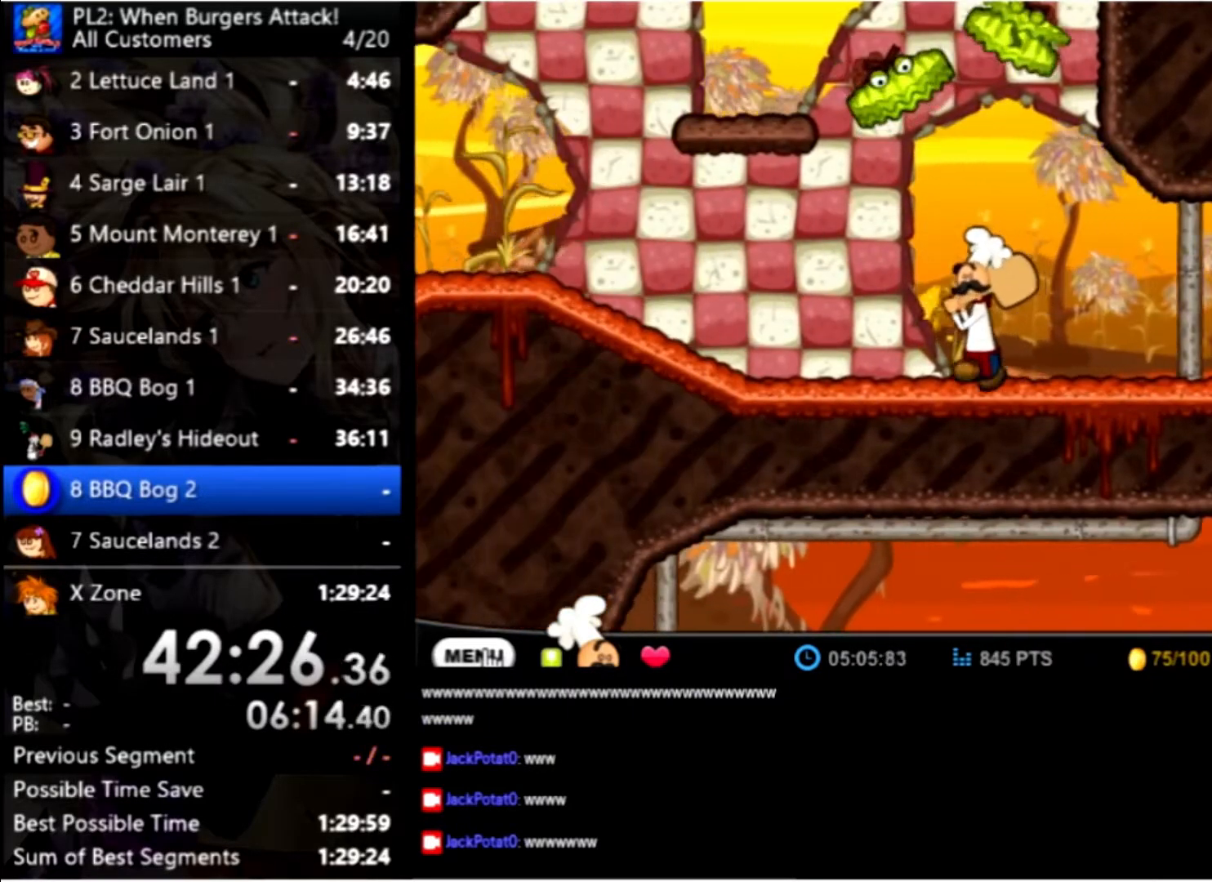
{"keys": ["left"], "mouse": [], "events": []}
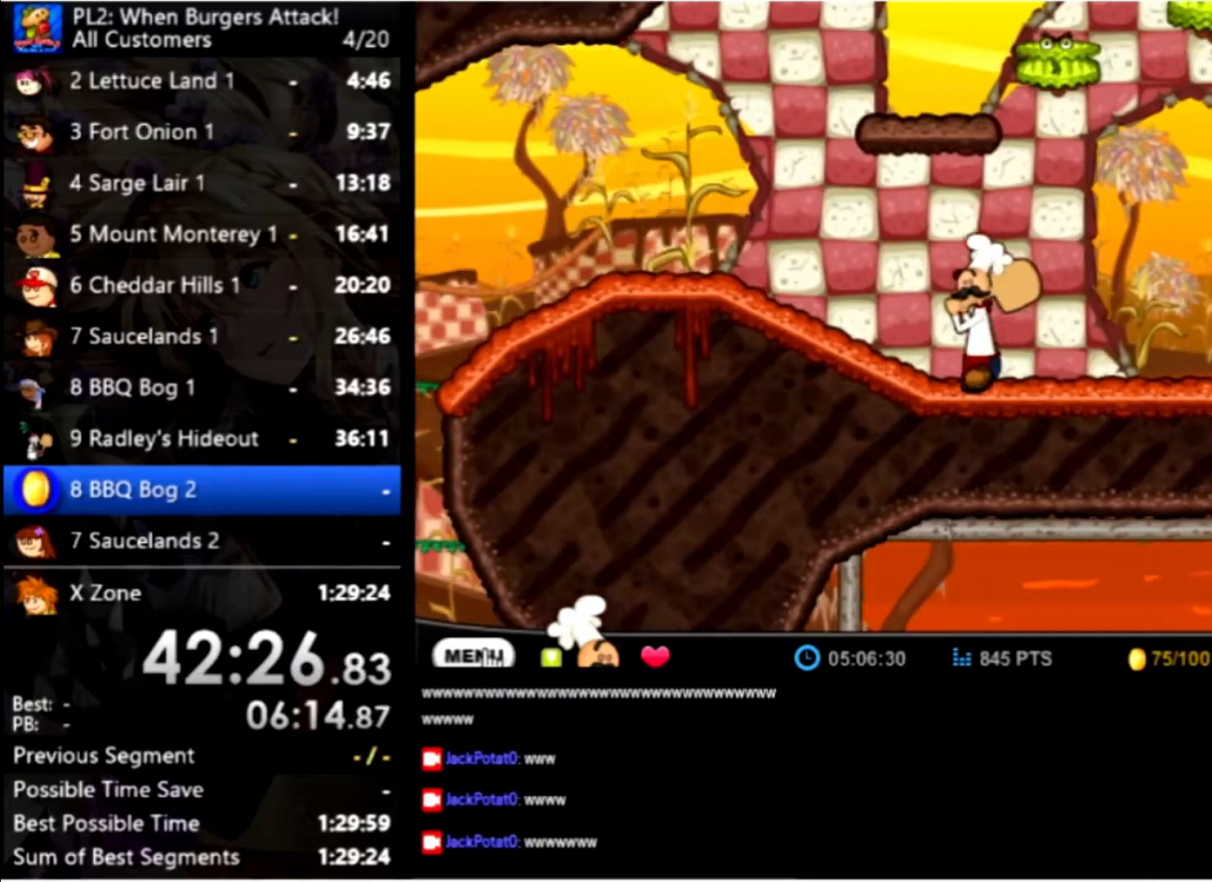
{"keys": [], "mouse": [], "events": [[100, "left", "up"], [233, "up", "down"], [500, "up", "up"]]}
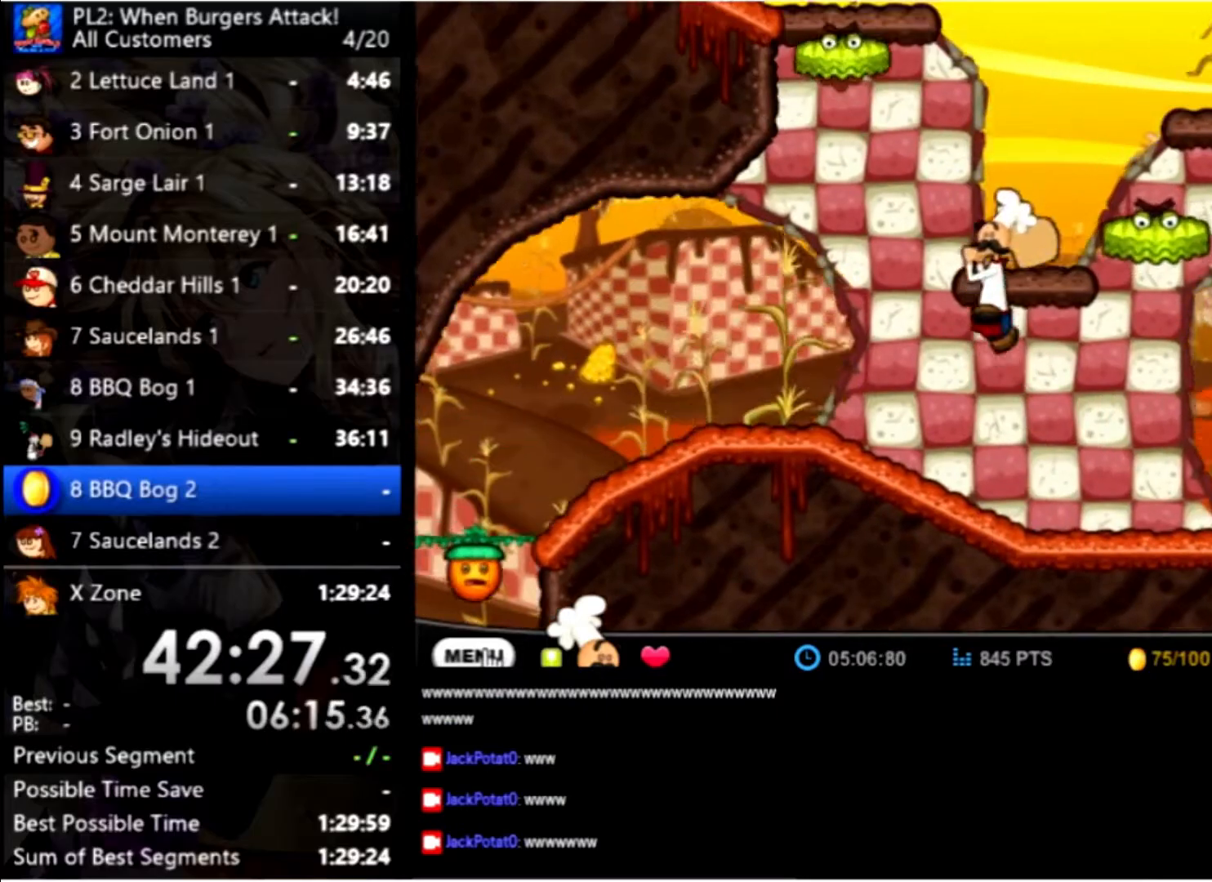
{"keys": [], "mouse": [], "events": [[66, "up", "down"], [366, "up", "up"]]}
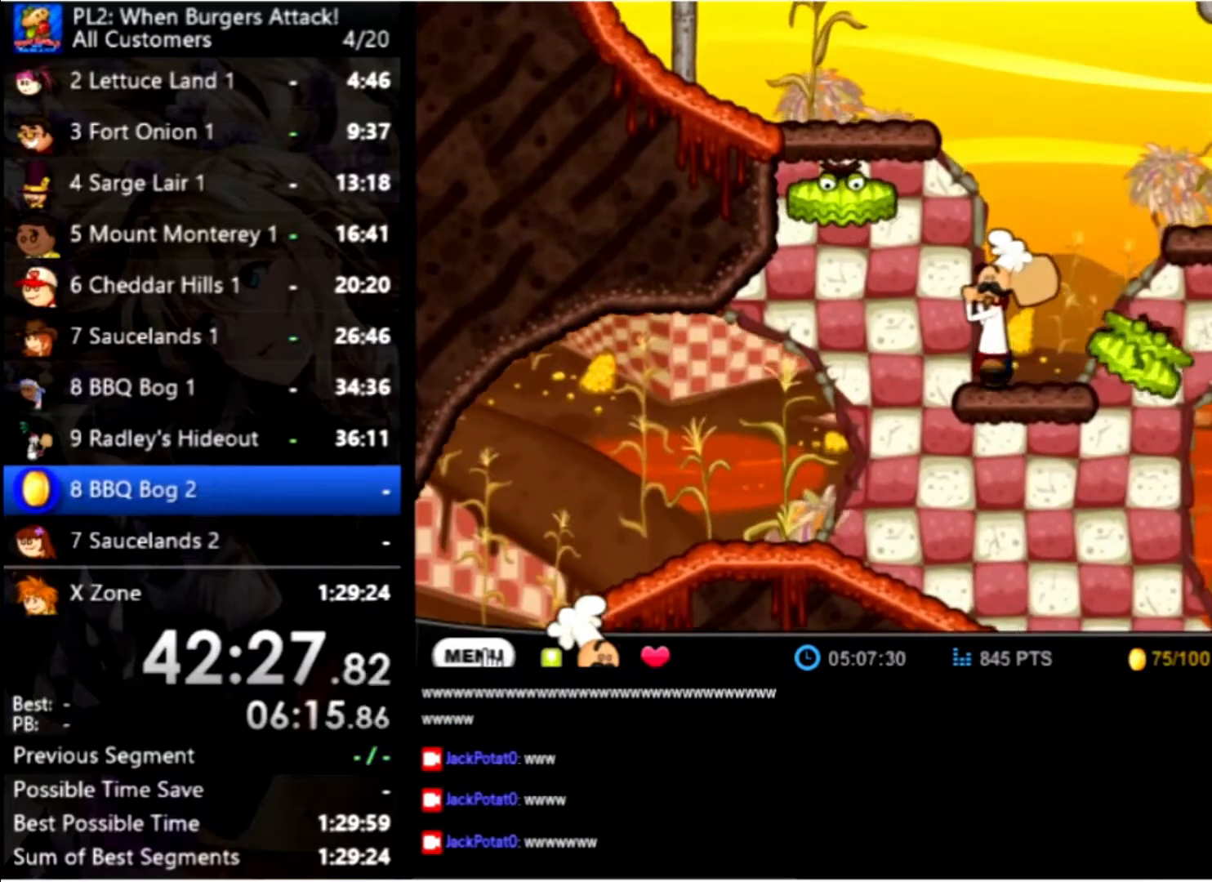
{"keys": [], "mouse": [], "events": [[133, "right", "down"], [233, "up", "down"], [433, "up", "up"], [500, "right", "up"]]}
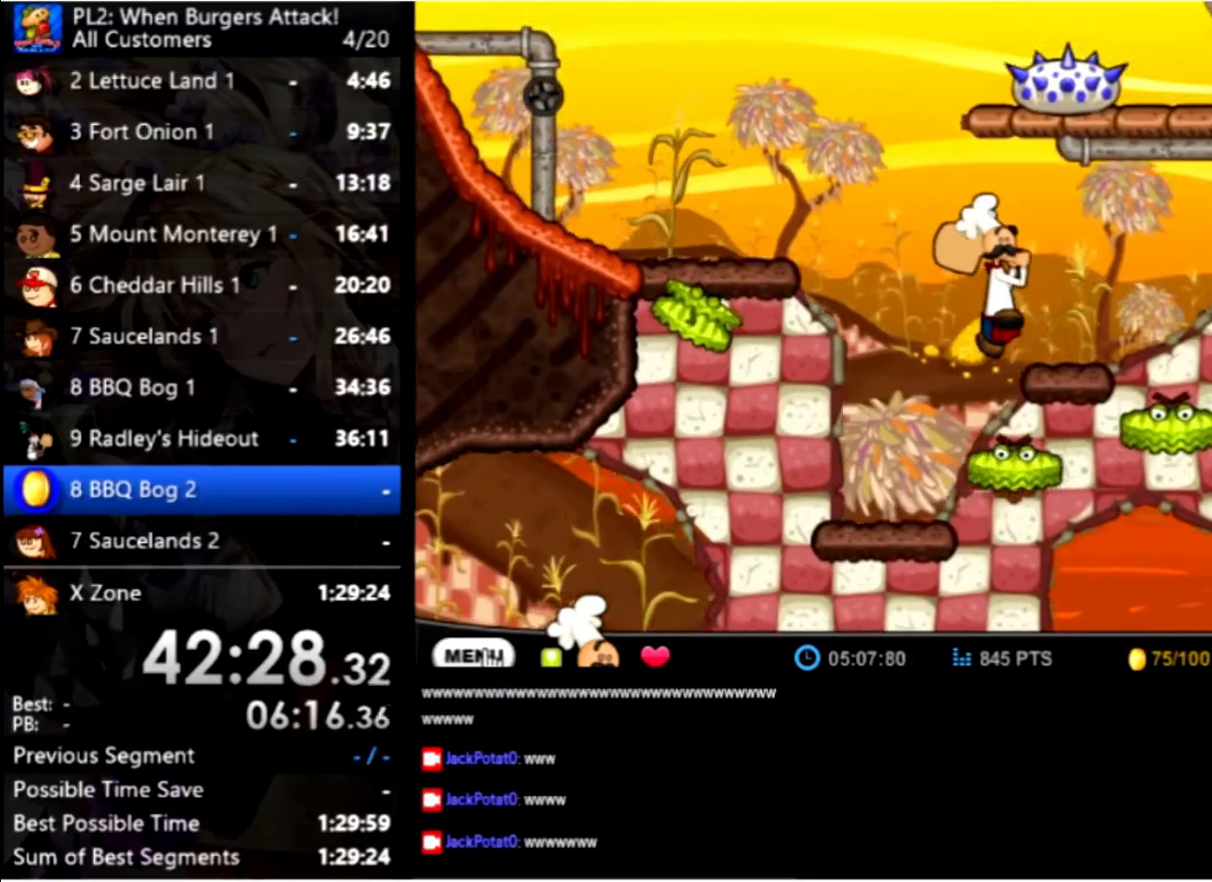
{"keys": ["left", "up"], "mouse": [], "events": [[333, "left", "down"], [433, "up", "down"]]}
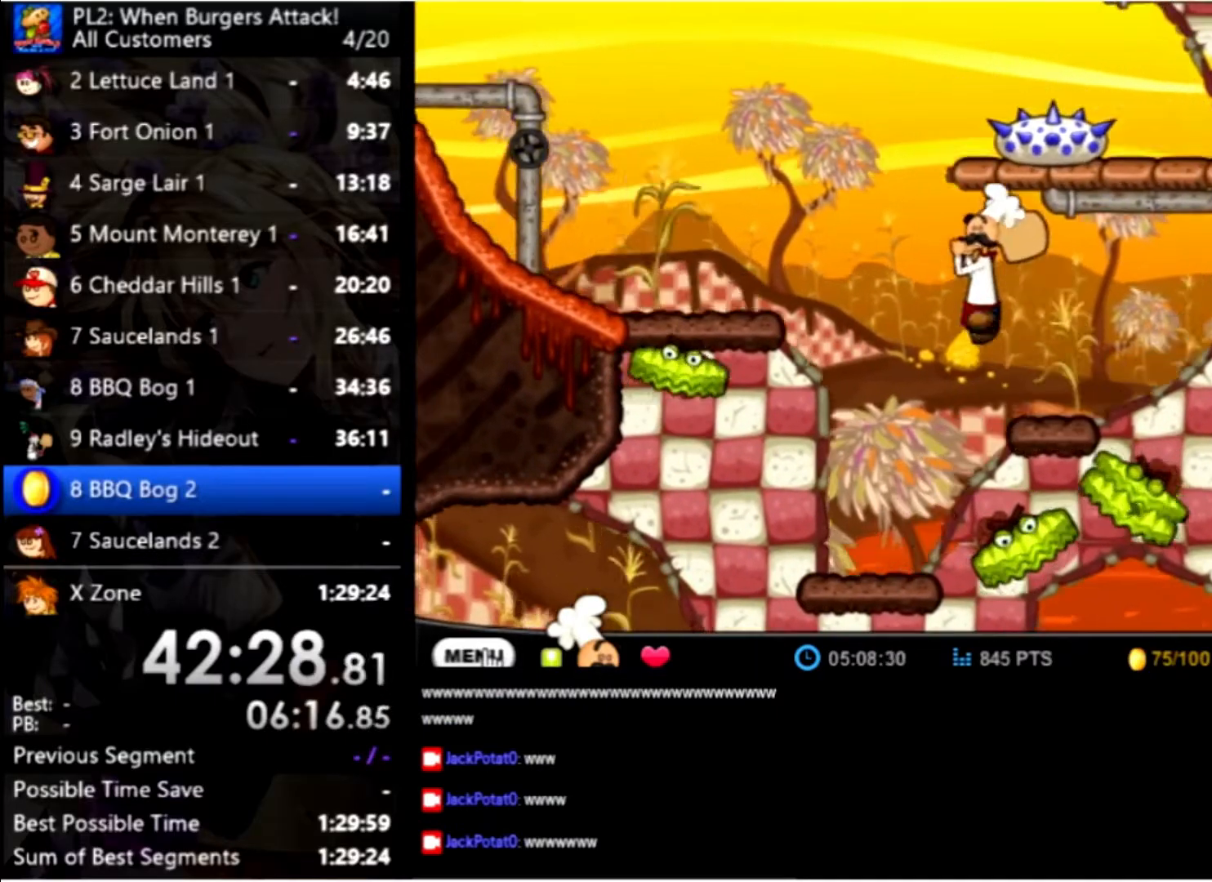
{"keys": ["left", "up"], "mouse": [], "events": [[133, "up", "up"], [233, "up", "down"]]}
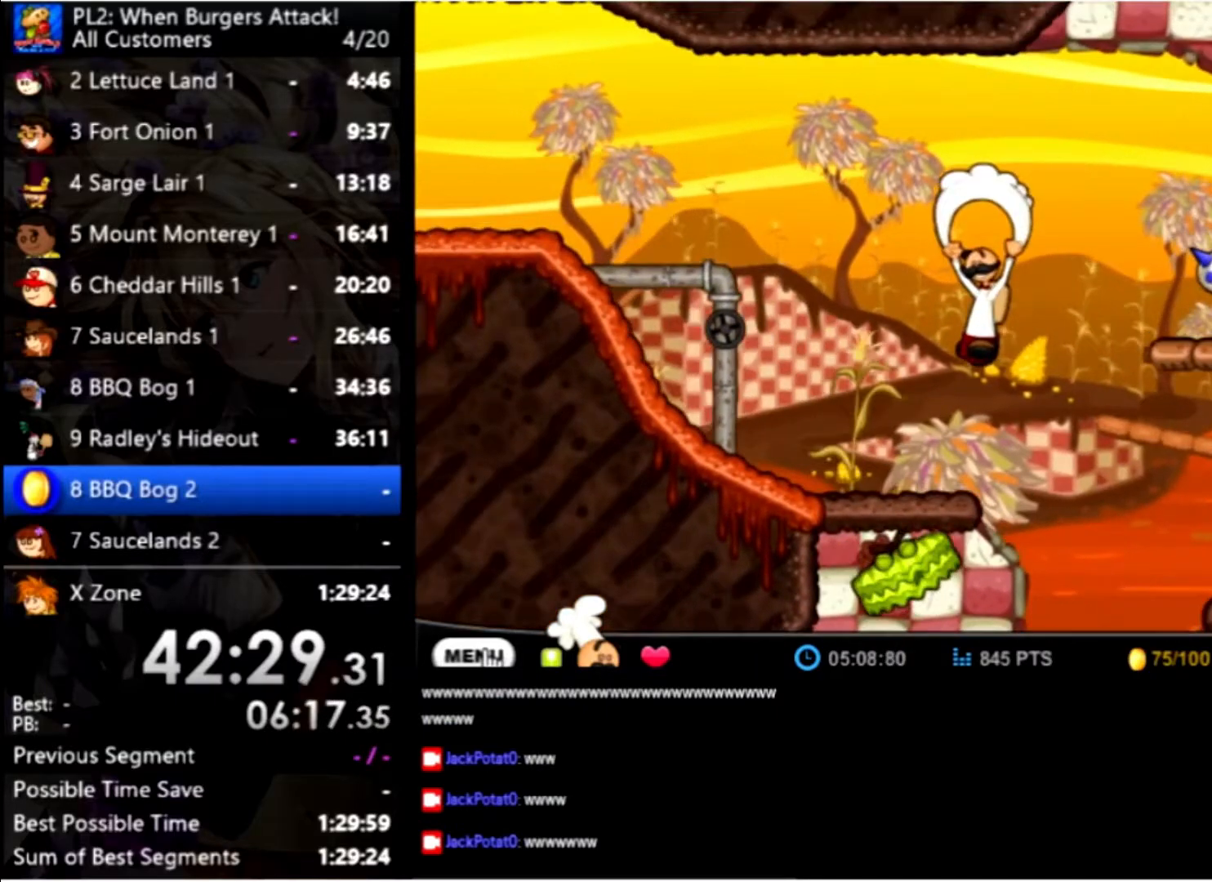
{"keys": ["right"], "mouse": [], "events": [[33, "up", "up"], [200, "left", "up"], [466, "right", "down"]]}
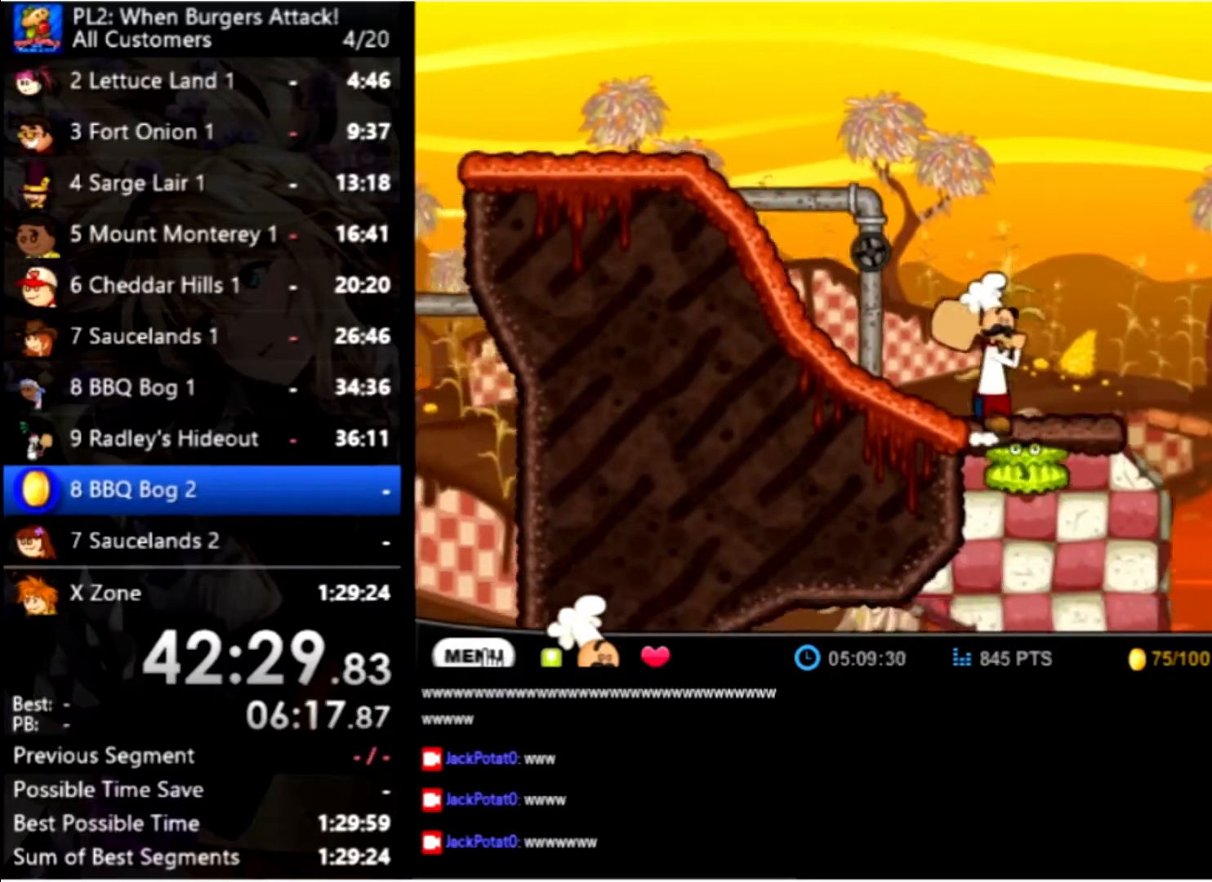
{"keys": ["right", "up"], "mouse": [], "events": [[66, "up", "down"], [300, "right", "up"], [333, "up", "up"], [400, "up", "down"], [433, "right", "down"]]}
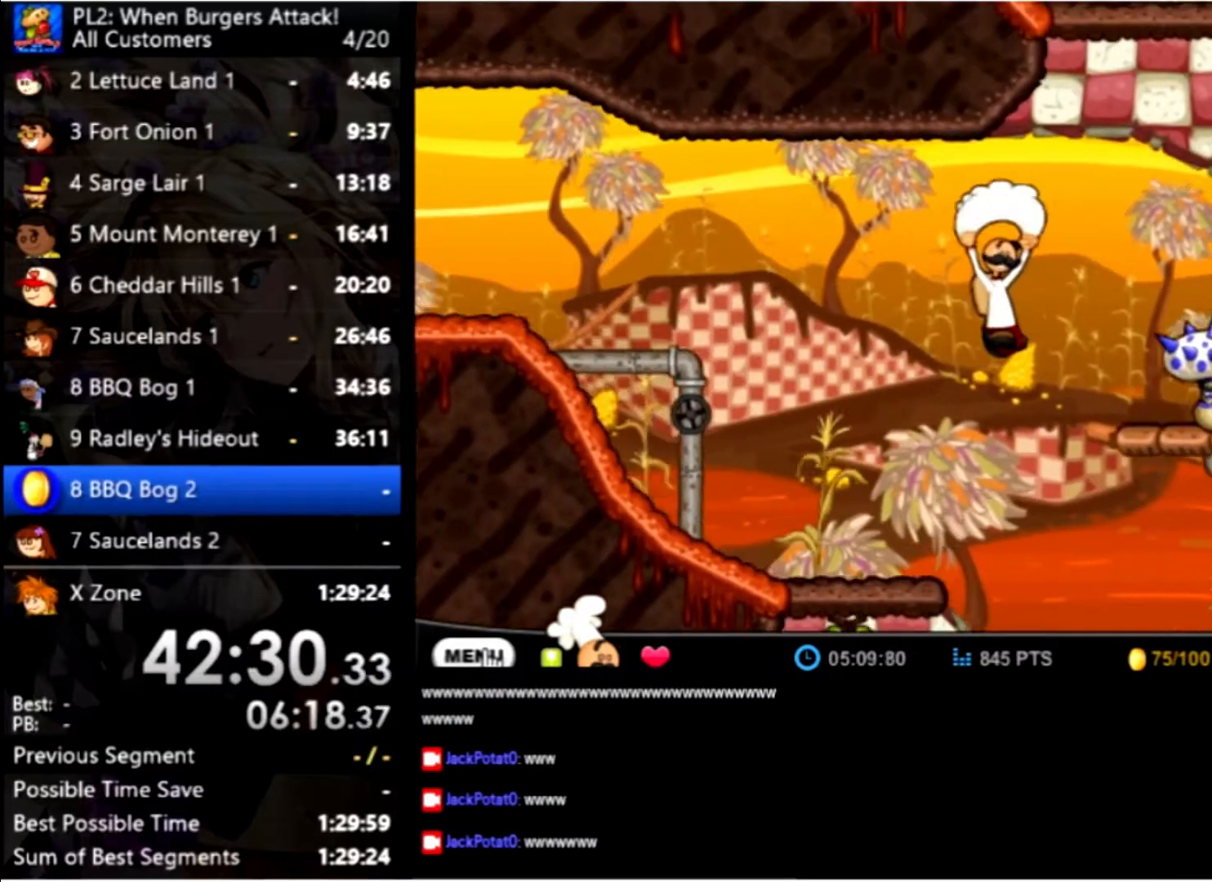
{"keys": ["right", "up"], "mouse": [], "events": []}
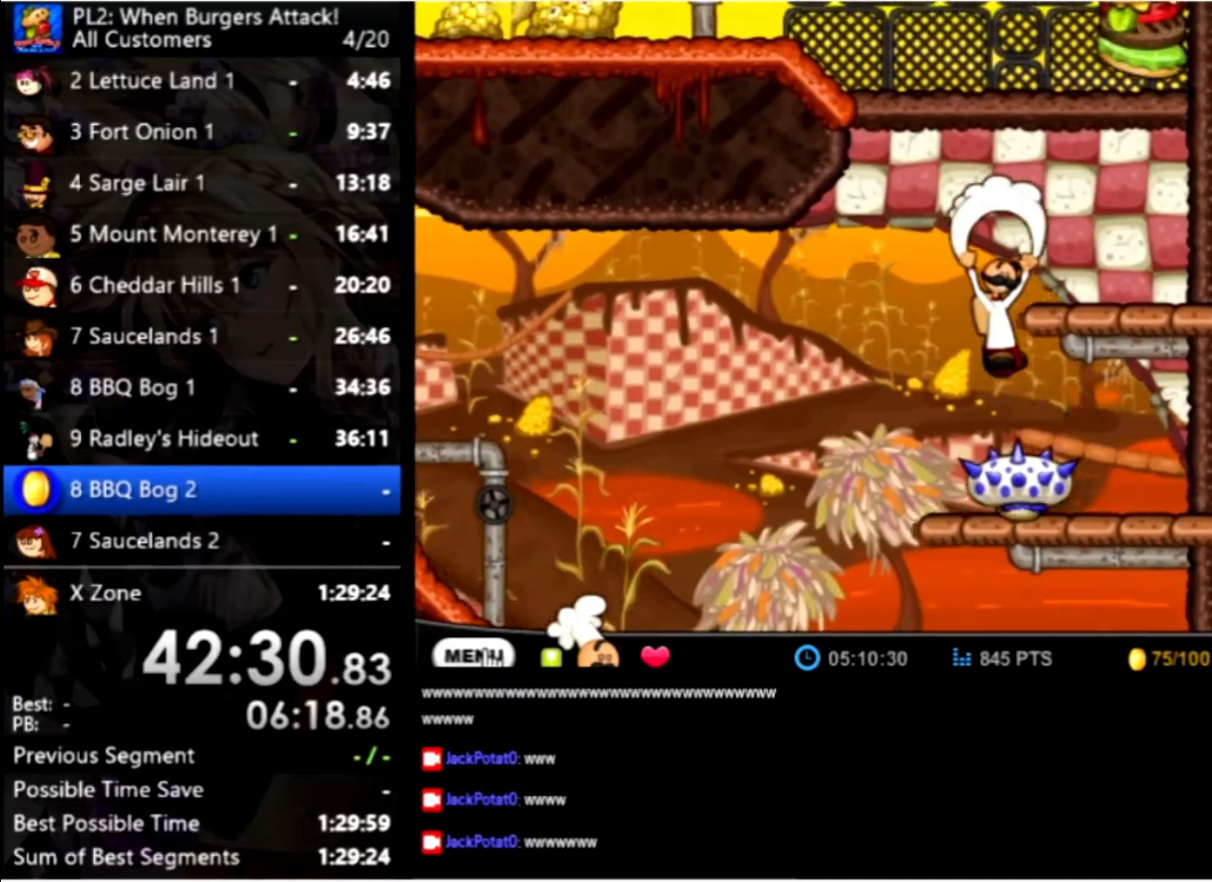
{"keys": [], "mouse": [], "events": [[200, "right", "up"], [200, "up", "up"]]}
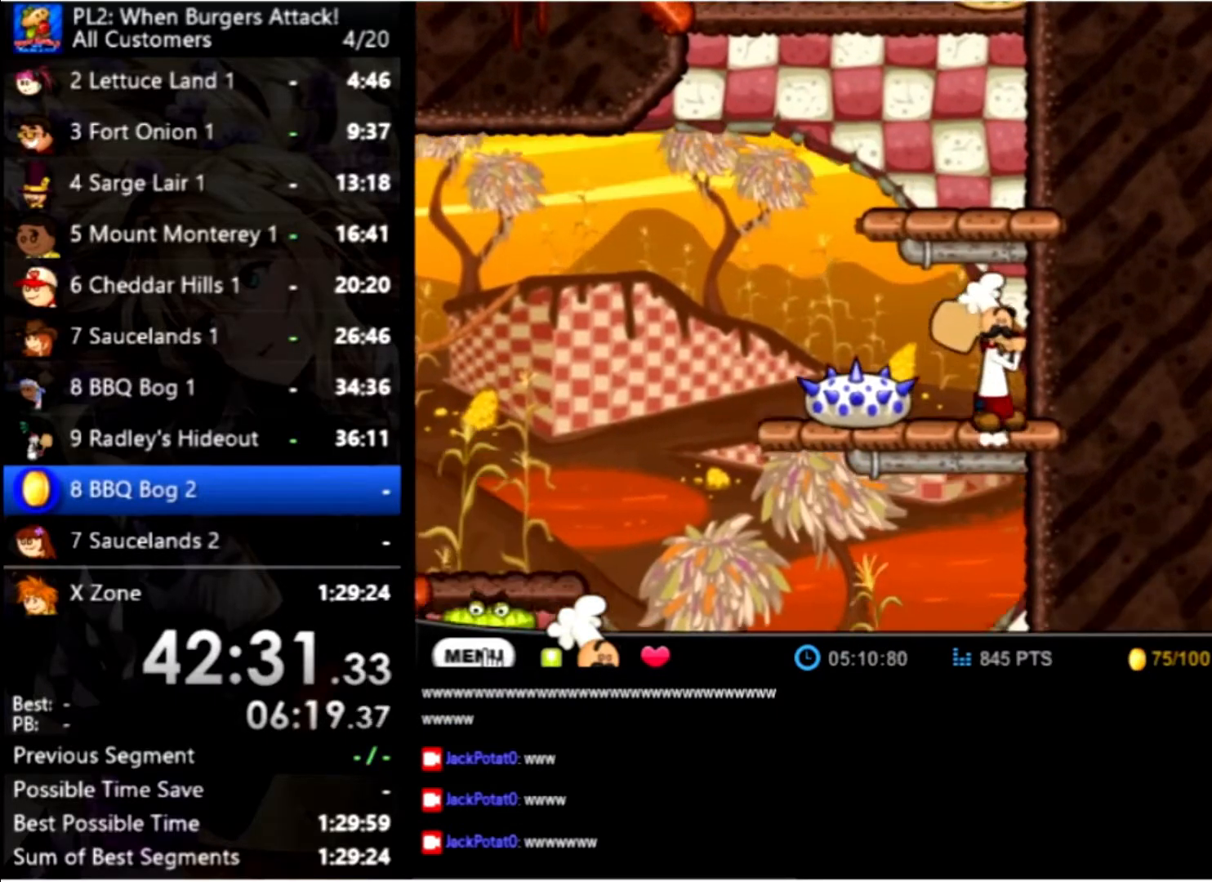
{"keys": ["left"], "mouse": [], "events": [[66, "up", "down"], [400, "up", "up"], [500, "left", "down"]]}
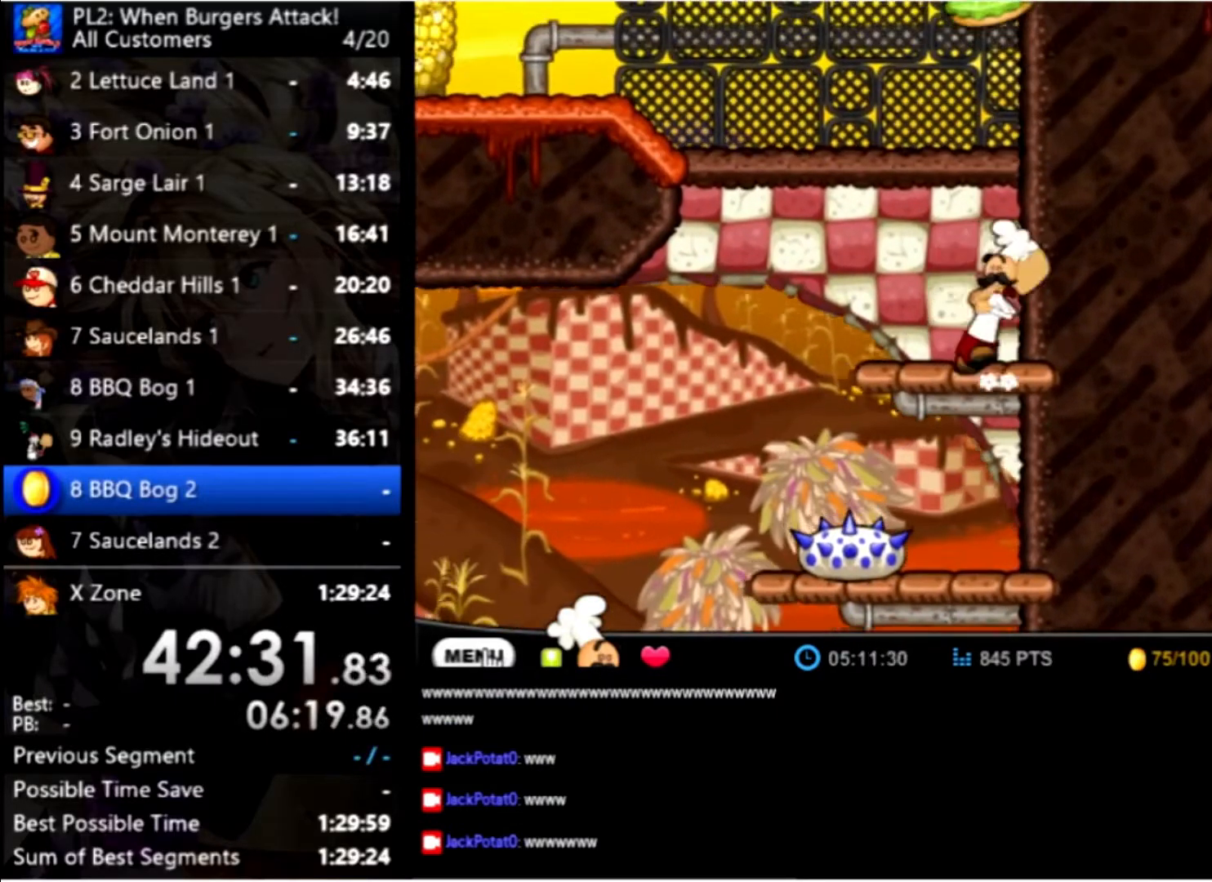
{"keys": ["left", "up"], "mouse": [], "events": [[233, "up", "down"], [399, "up", "up"], [533, "up", "down"]]}
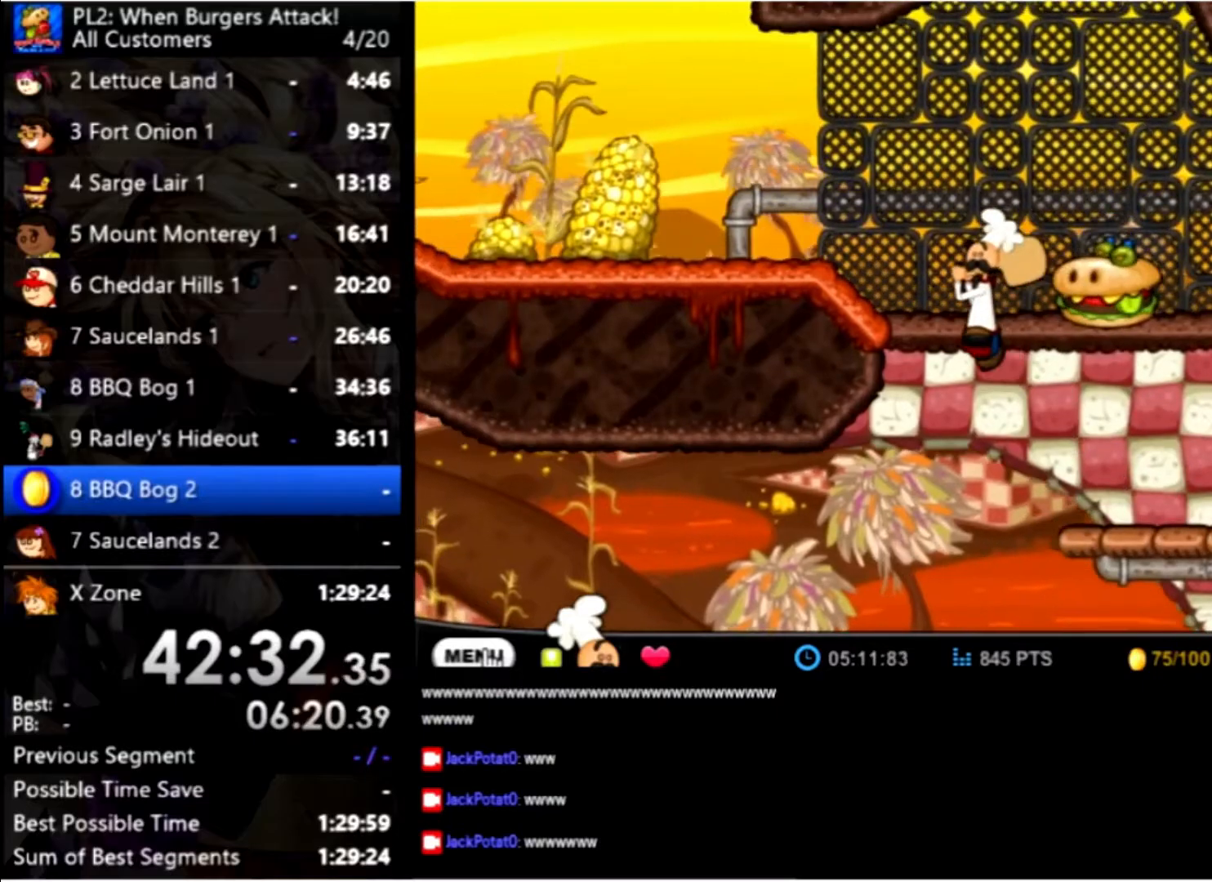
{"keys": ["left"], "mouse": [], "events": [[333, "up", "up"]]}
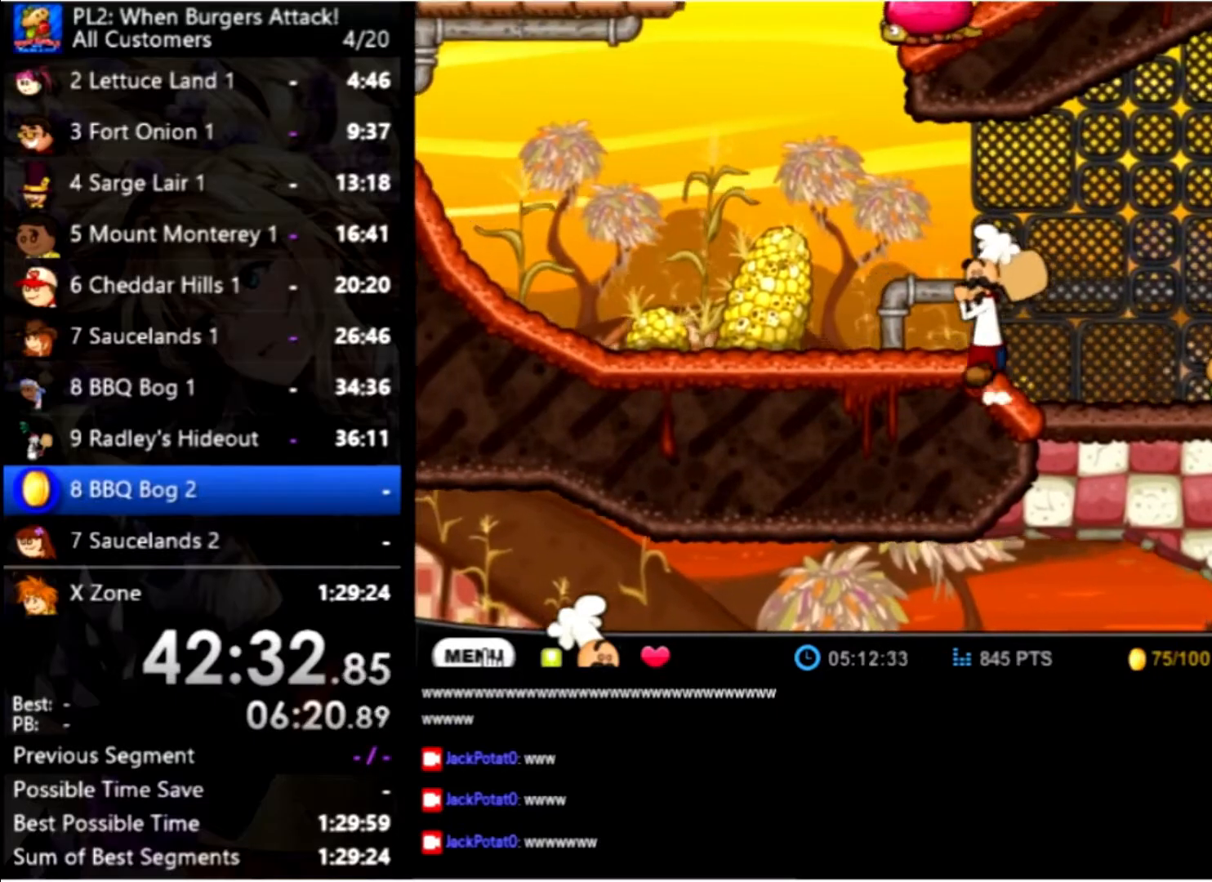
{"keys": ["left"], "mouse": [], "events": []}
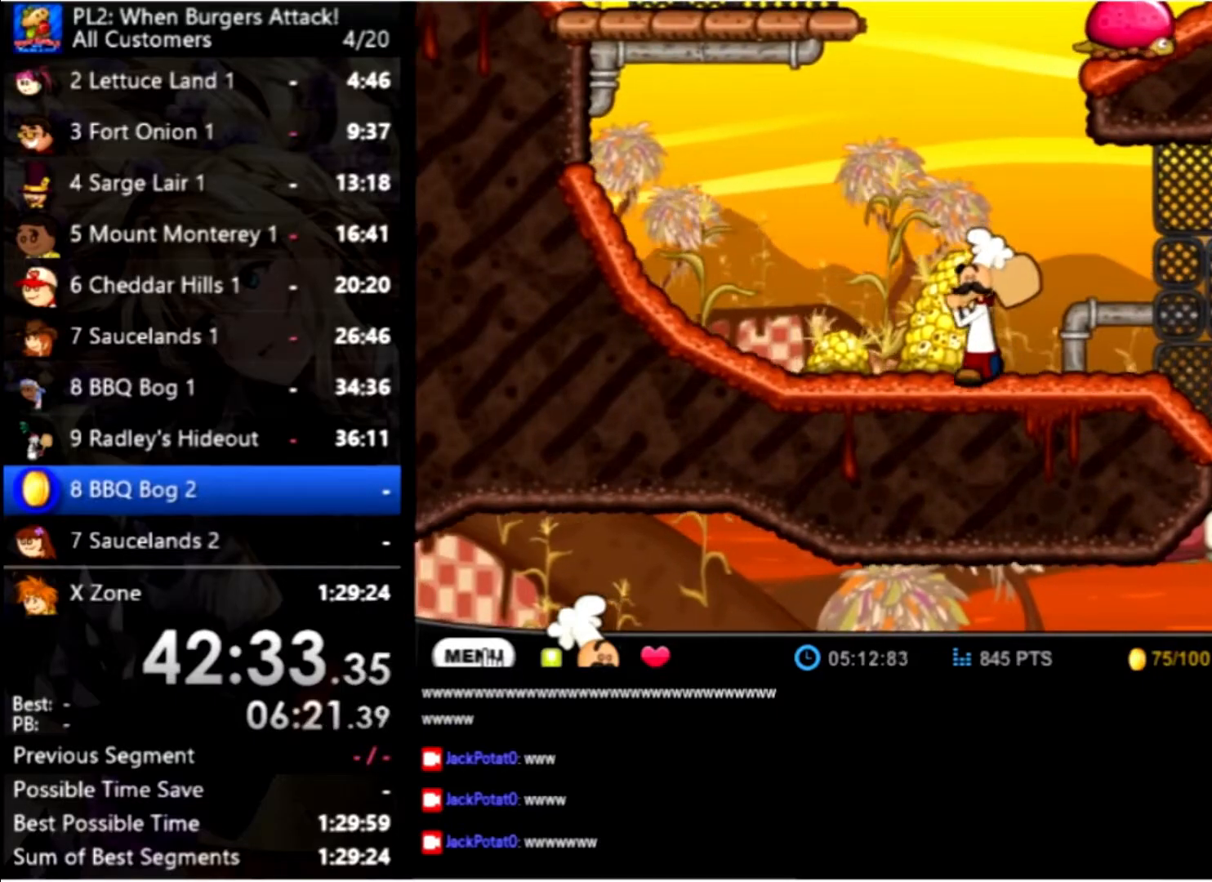
{"keys": ["up"], "mouse": [], "events": [[100, "left", "up"], [133, "up", "down"], [200, "right", "down"], [466, "right", "up"], [466, "up", "up"], [500, "up", "down"]]}
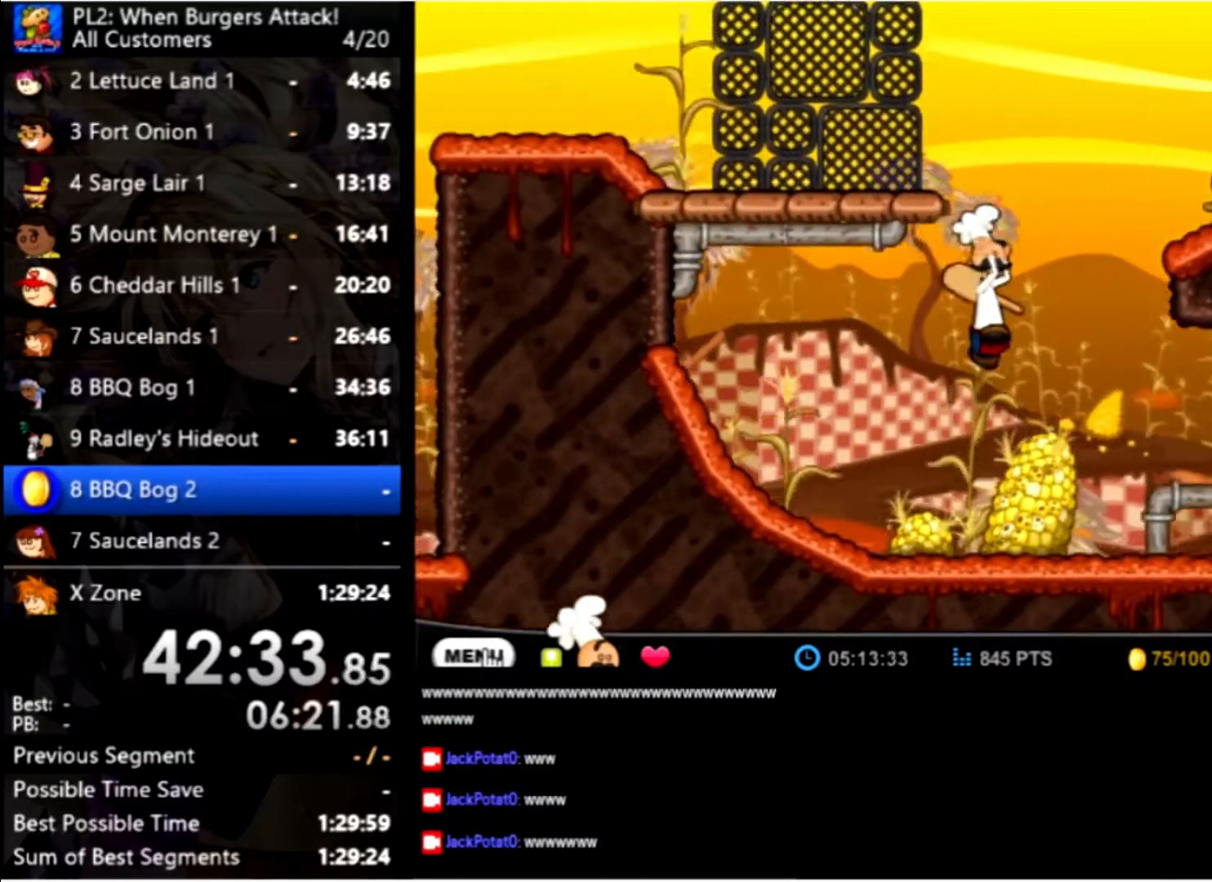
{"keys": ["right", "up"], "mouse": [], "events": [[66, "right", "down"]]}
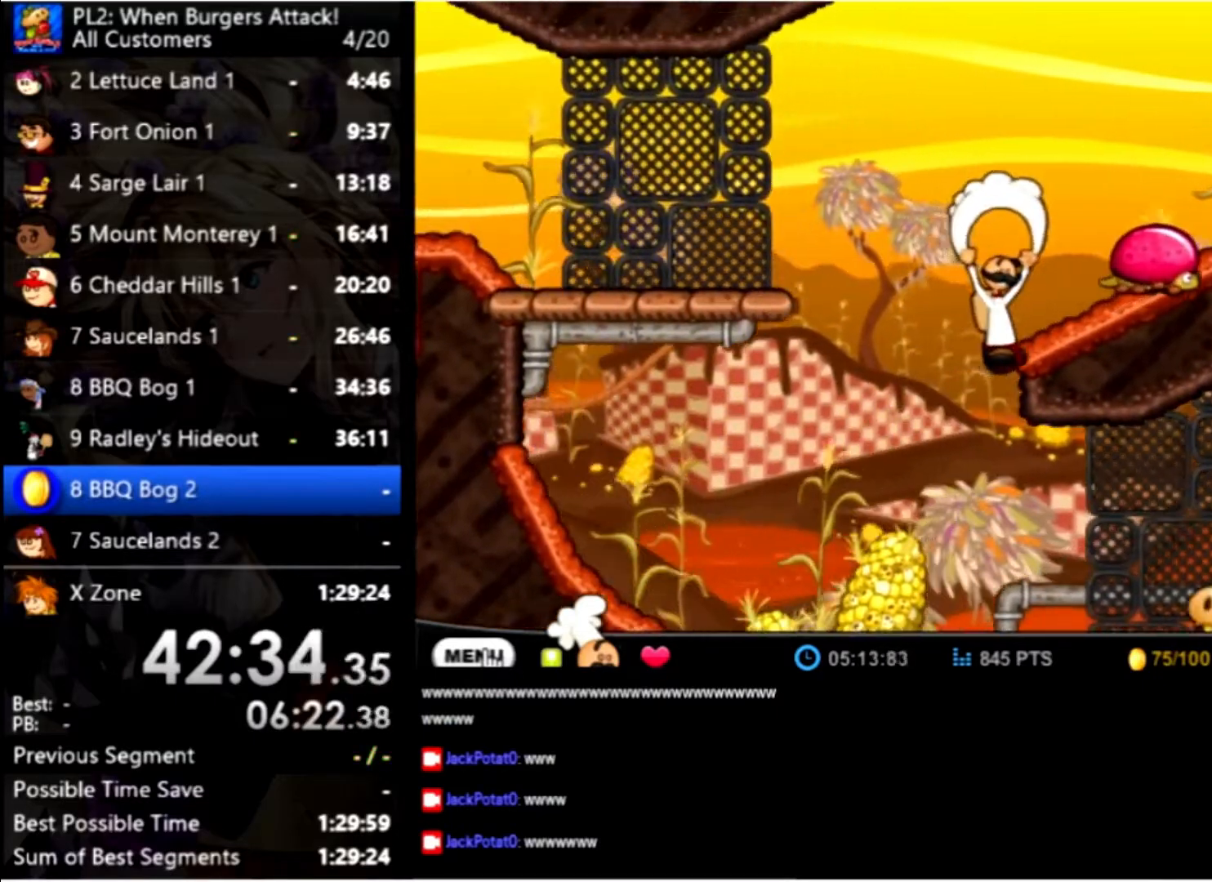
{"keys": ["left", "up"], "mouse": [], "events": [[233, "right", "up"], [266, "left", "down"]]}